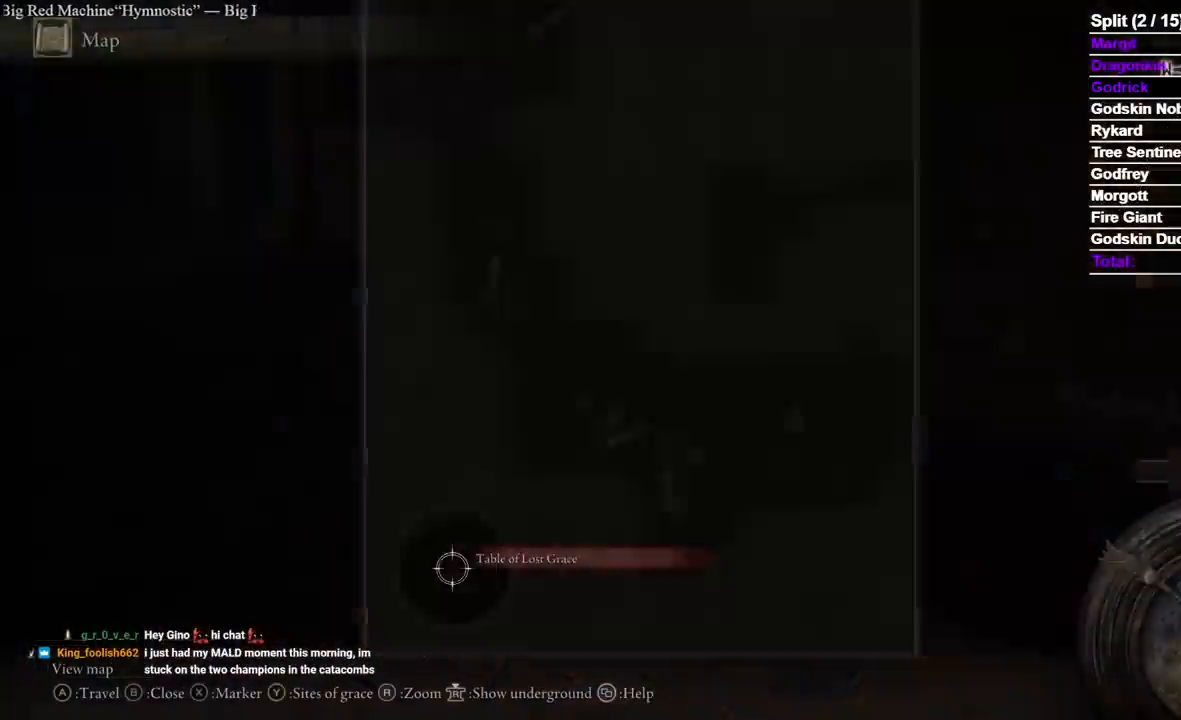
Gameplay with a controller (Xbox layout); each line is a JSON object with the inputs held at the frame after it. "events" lists button and stick changes between this image and that frame as [ms after this image, input, new state], when the widget could be followed in between.
{"buttons": [], "left_stick": "center", "right_stick": "center", "events": []}
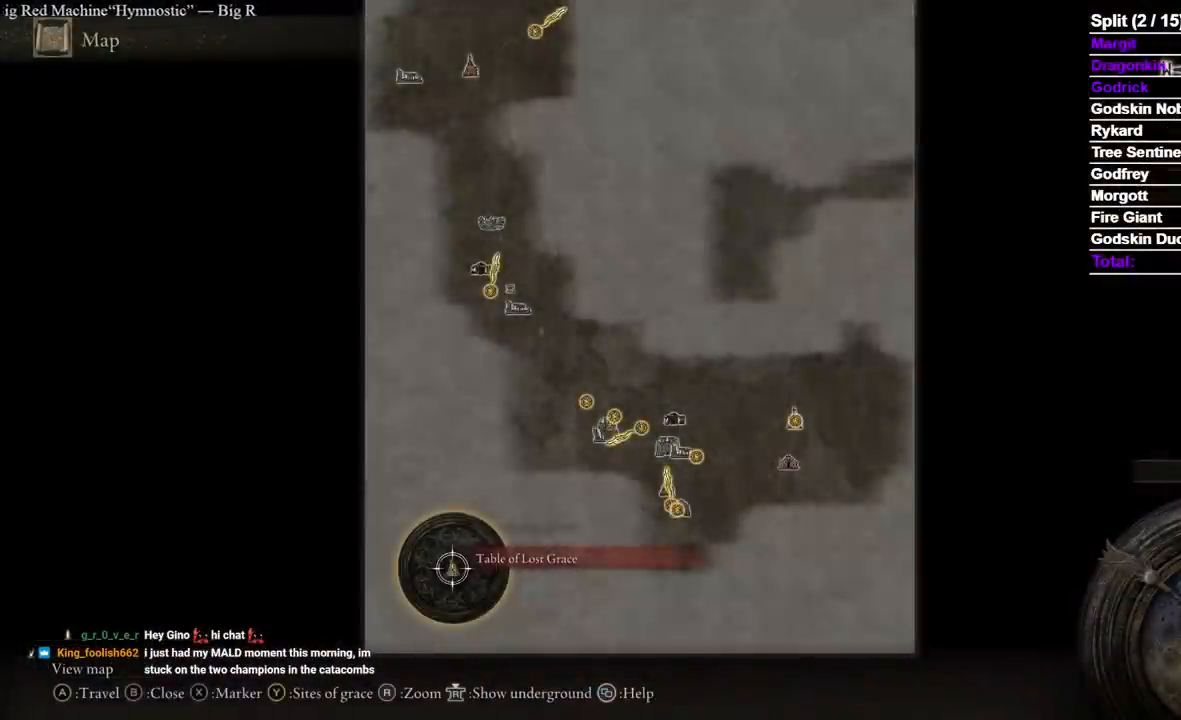
{"buttons": [], "left_stick": "up-right", "right_stick": "center", "events": [[17, "left_stick", "right"], [367, "left_stick", "up-right"]]}
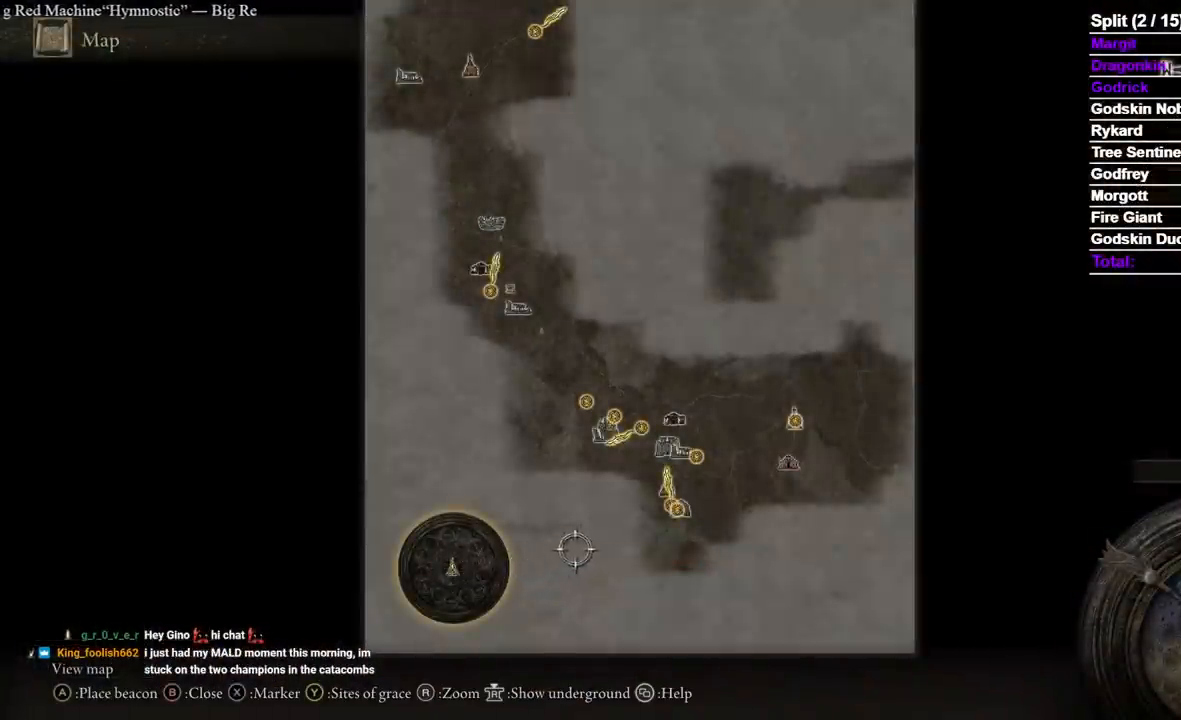
{"buttons": [], "left_stick": "up-right", "right_stick": "center", "events": []}
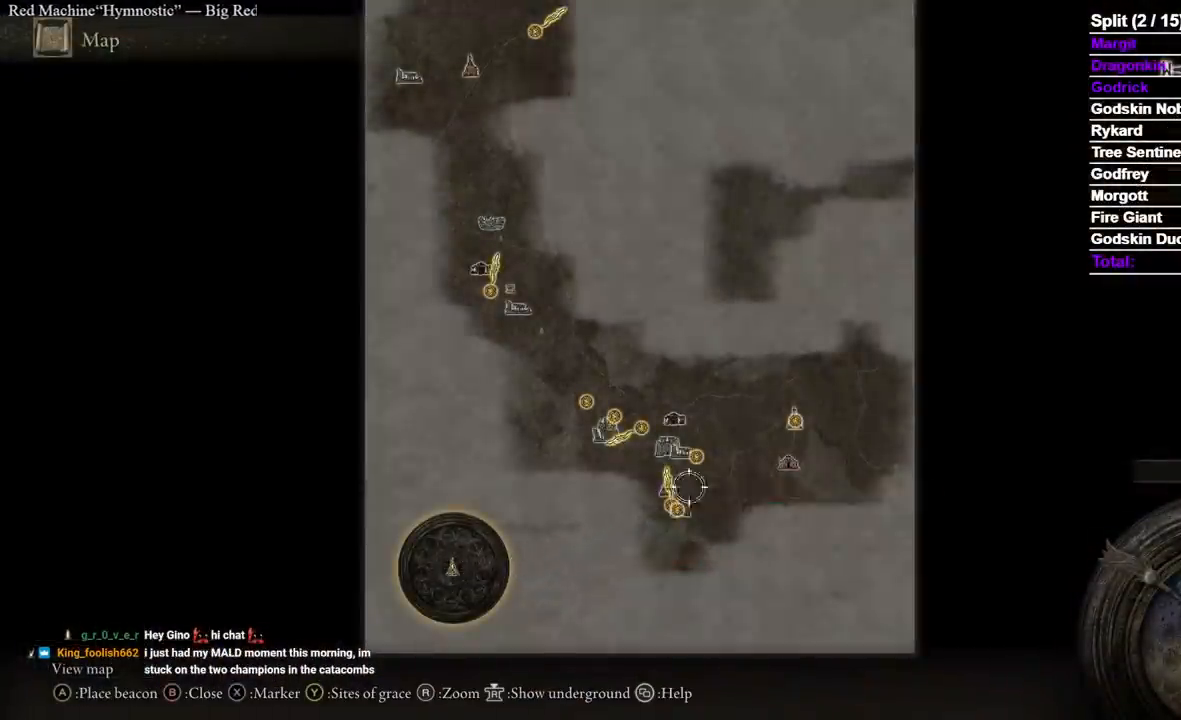
{"buttons": [], "left_stick": "center", "right_stick": "center", "events": [[433, "left_stick", "center"]]}
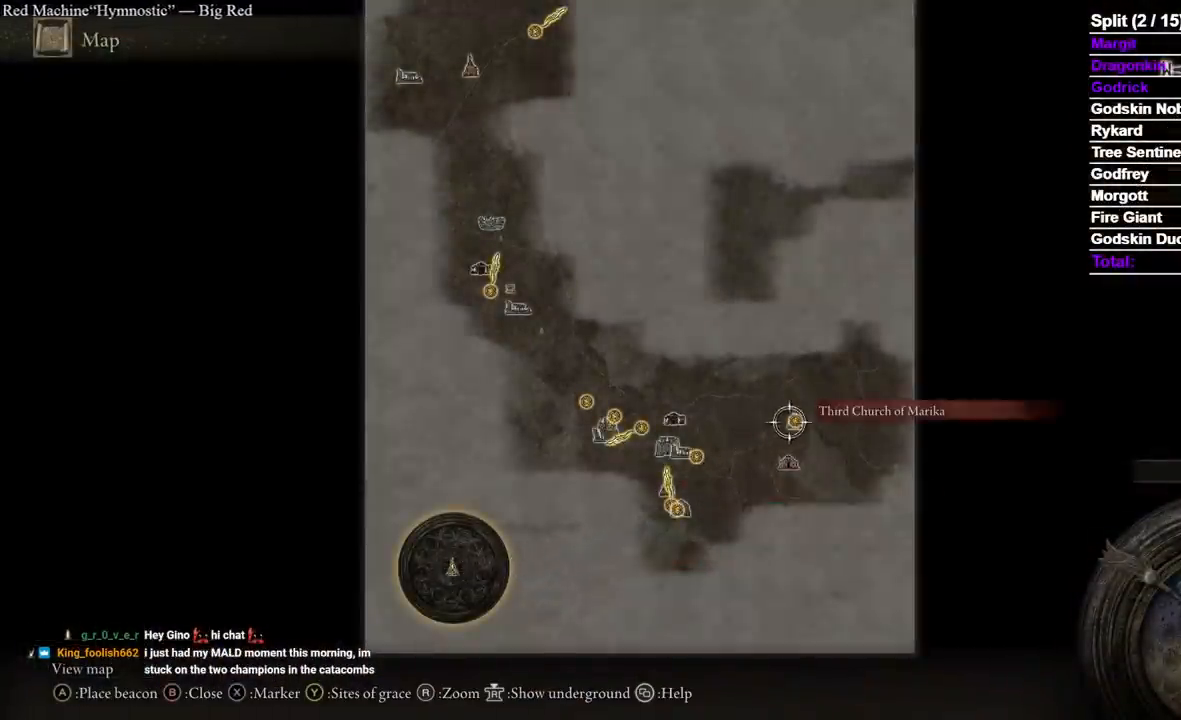
{"buttons": [], "left_stick": "center", "right_stick": "center", "events": [[233, "A", "down"], [300, "A", "up"], [367, "A", "down"], [450, "A", "up"]]}